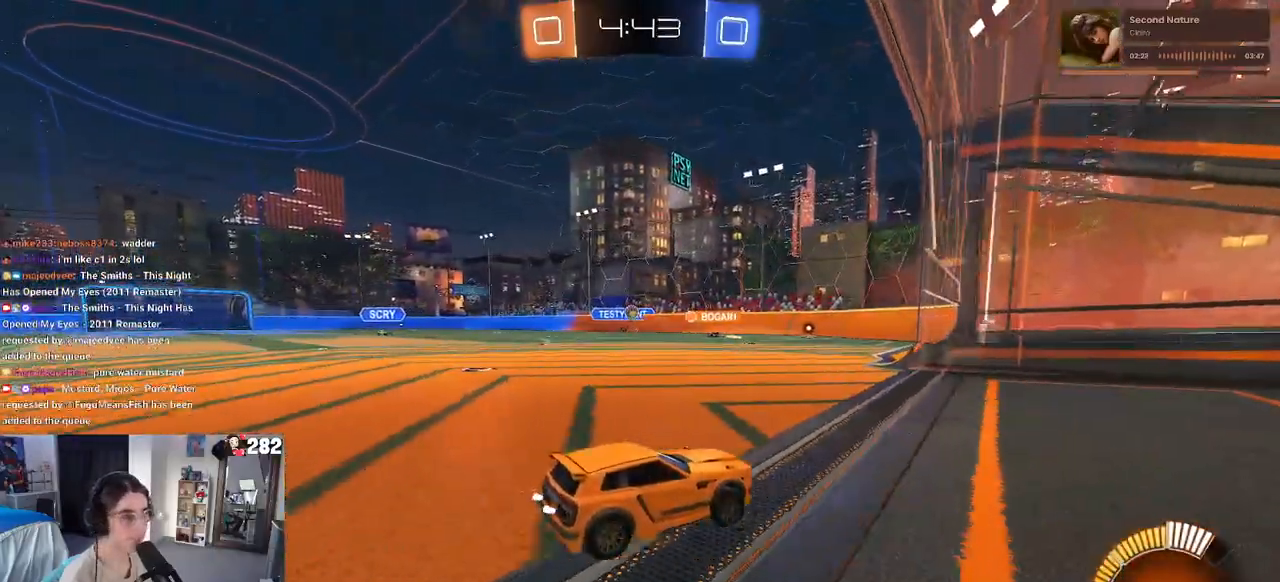
Gameplay with a controller (PlayStation layout); each line is a JSON object with the inputs held at the frame after it. "events" lists button and stick changes between this image and that frame as [ms after this image, input, new state], when the widget could be followed in between. Not read: L1 R1.
{"buttons": ["R2"], "left_stick": "left", "right_stick": "center", "events": [[50, "SQUARE", "down"], [150, "SQUARE", "up"], [217, "left_stick", "center"], [367, "left_stick", "left"]]}
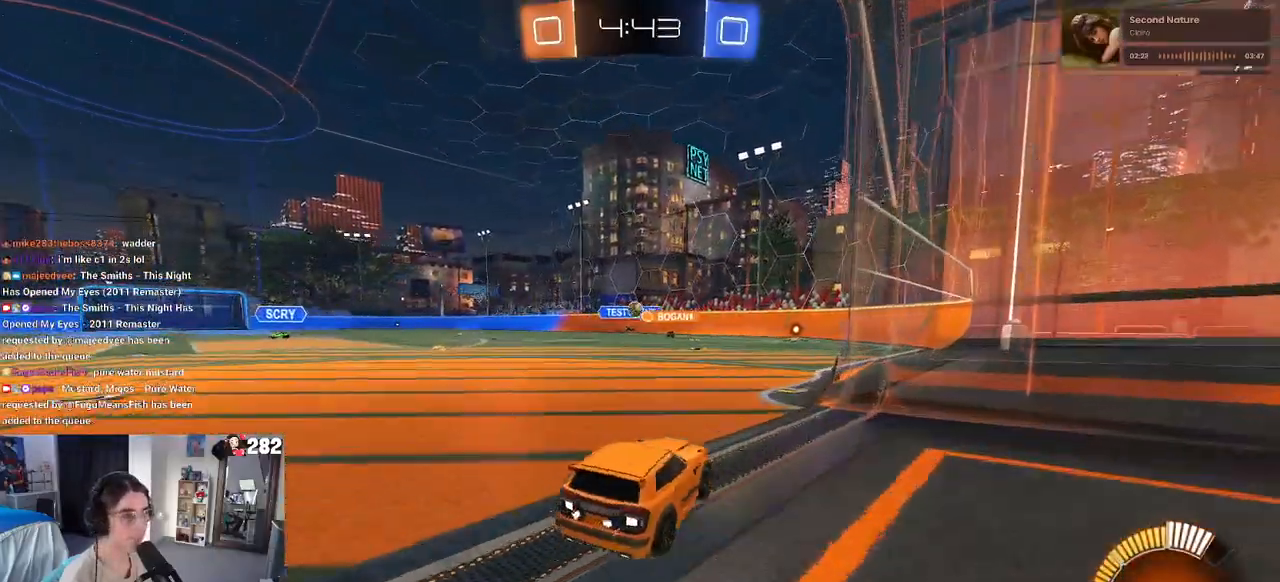
{"buttons": ["L2", "R2"], "left_stick": "right", "right_stick": "center", "events": [[100, "left_stick", "center"], [300, "R2", "up"], [350, "left_stick", "right"], [433, "L2", "down"], [483, "R2", "down"]]}
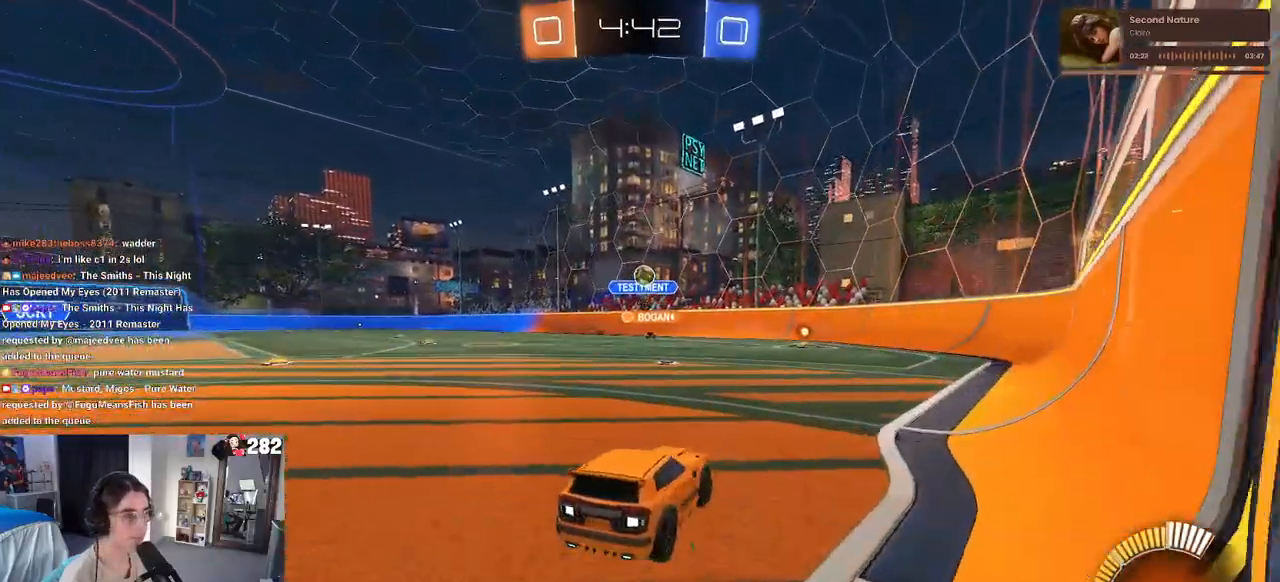
{"buttons": ["R2"], "left_stick": "left", "right_stick": "center", "events": [[50, "L2", "up"], [83, "left_stick", "center"], [250, "left_stick", "right"], [350, "left_stick", "center"], [417, "left_stick", "left"]]}
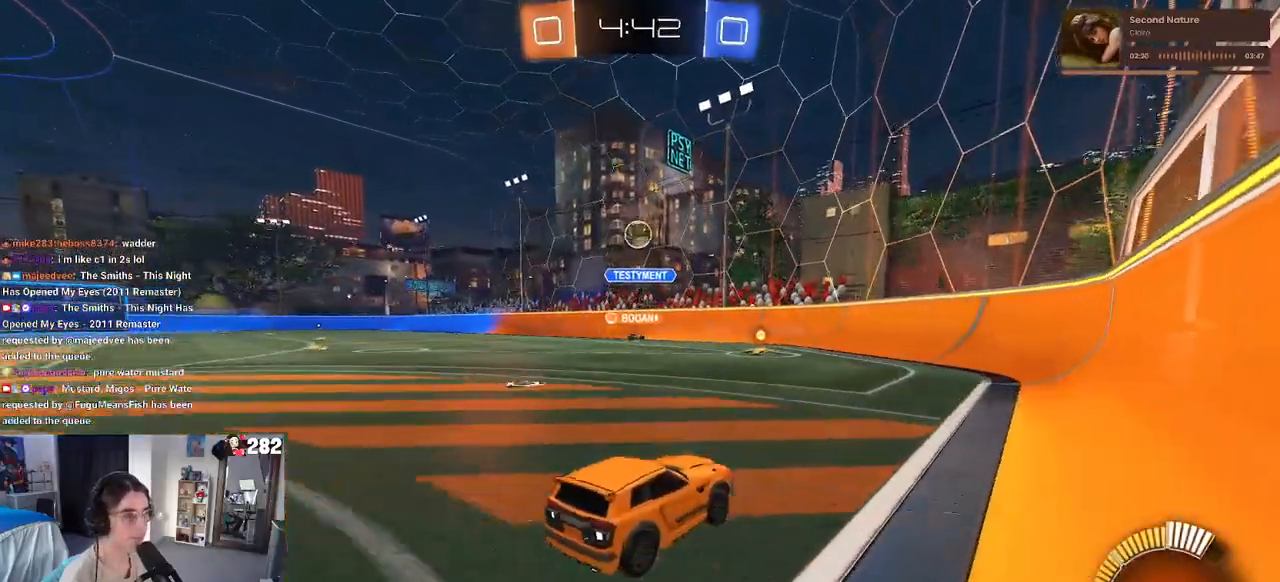
{"buttons": ["L2"], "left_stick": "right", "right_stick": "center", "events": [[50, "left_stick", "center"], [133, "left_stick", "right"], [167, "SQUARE", "down"], [283, "SQUARE", "up"], [433, "L2", "down"], [433, "R2", "up"]]}
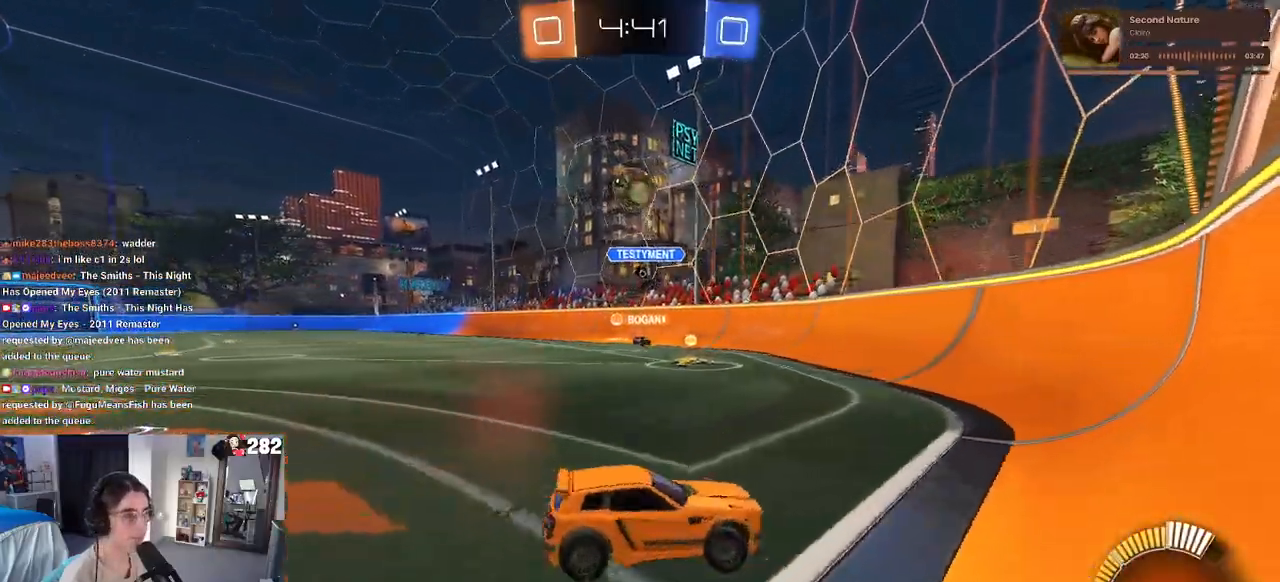
{"buttons": ["R2"], "left_stick": "center", "right_stick": "center", "events": [[67, "L2", "up"], [117, "R2", "down"], [450, "left_stick", "center"]]}
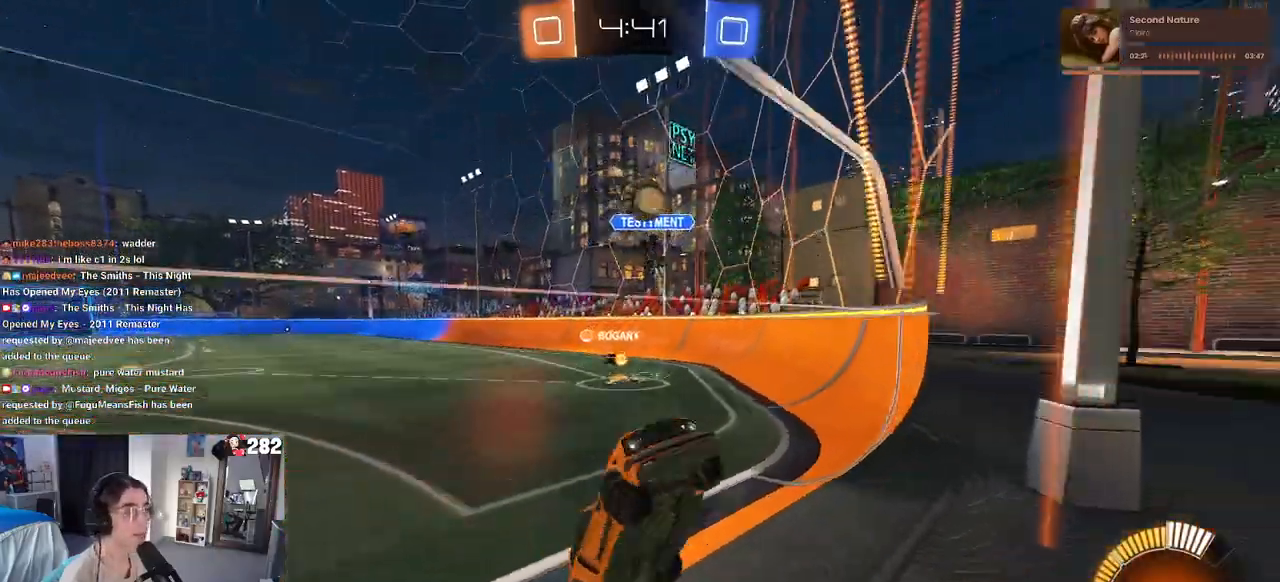
{"buttons": ["R2"], "left_stick": "left", "right_stick": "center", "events": [[150, "left_stick", "left"]]}
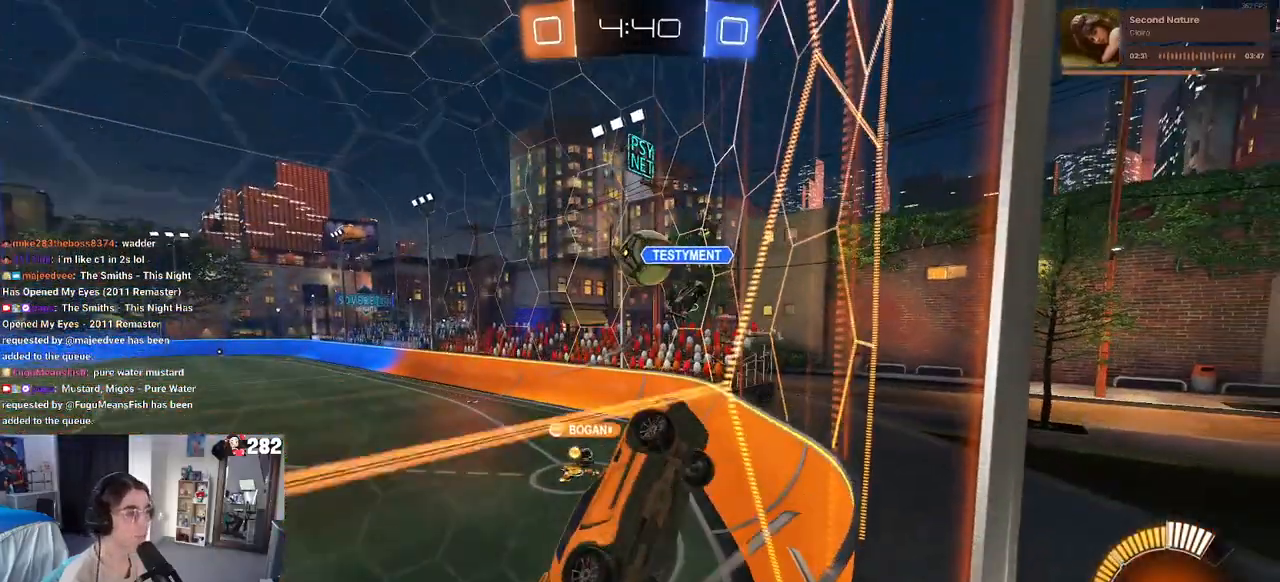
{"buttons": ["R2"], "left_stick": "up", "right_stick": "center", "events": [[50, "left_stick", "down-left"], [100, "CROSS", "down"], [250, "CROSS", "up"], [483, "left_stick", "up"]]}
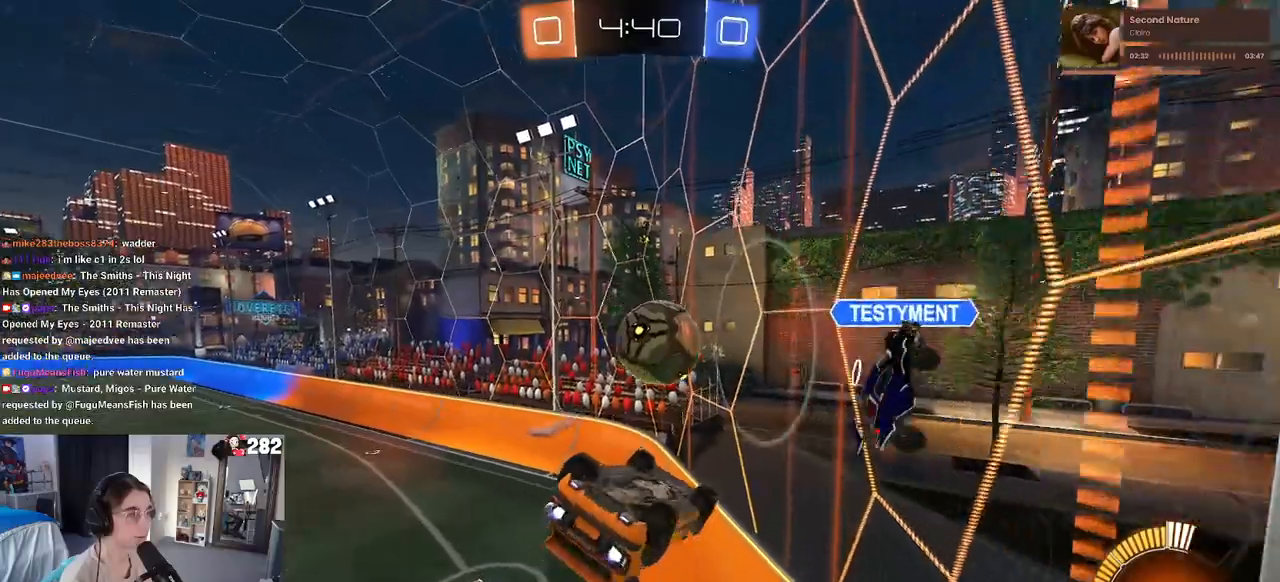
{"buttons": ["R2"], "left_stick": "center", "right_stick": "center", "events": [[83, "left_stick", "up-left"], [100, "CROSS", "down"], [233, "CROSS", "up"], [250, "left_stick", "down-right"], [367, "left_stick", "center"]]}
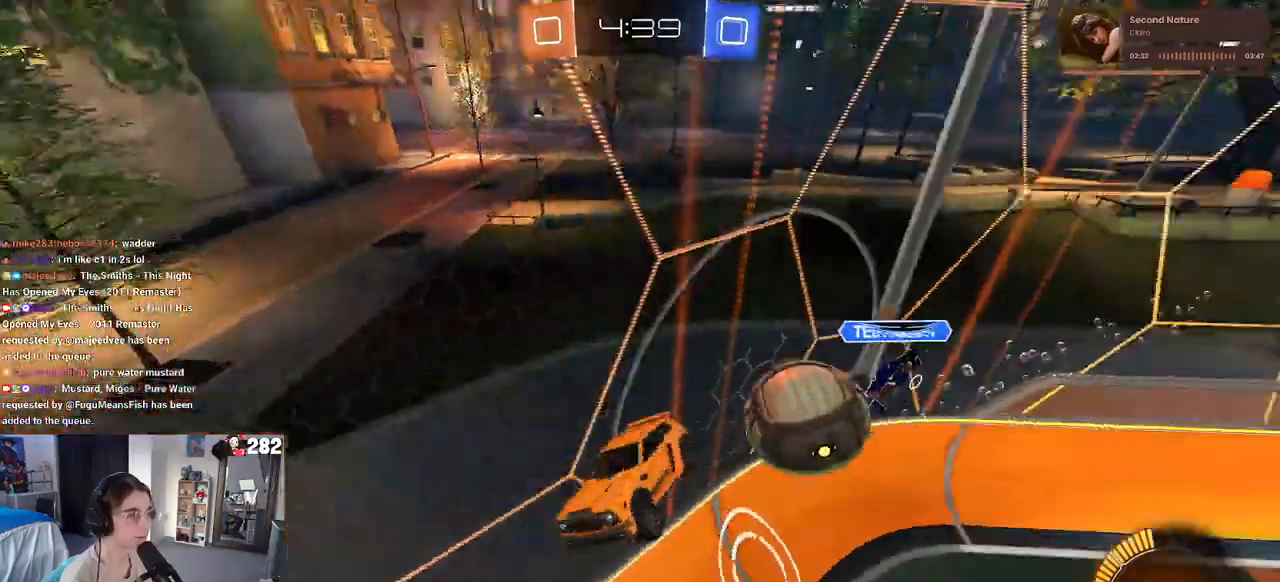
{"buttons": ["R2"], "left_stick": "down-left", "right_stick": "center", "events": [[117, "left_stick", "left"], [233, "SQUARE", "down"], [233, "left_stick", "down-left"], [317, "SQUARE", "up"]]}
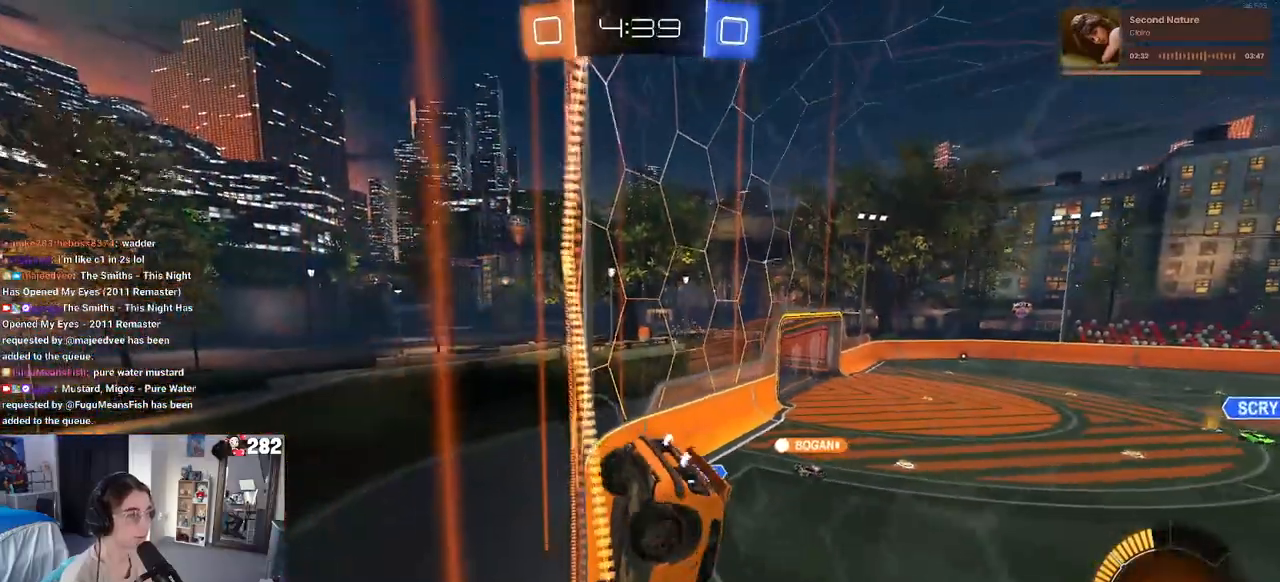
{"buttons": ["R2"], "left_stick": "center", "right_stick": "center", "events": [[17, "left_stick", "left"], [333, "left_stick", "center"]]}
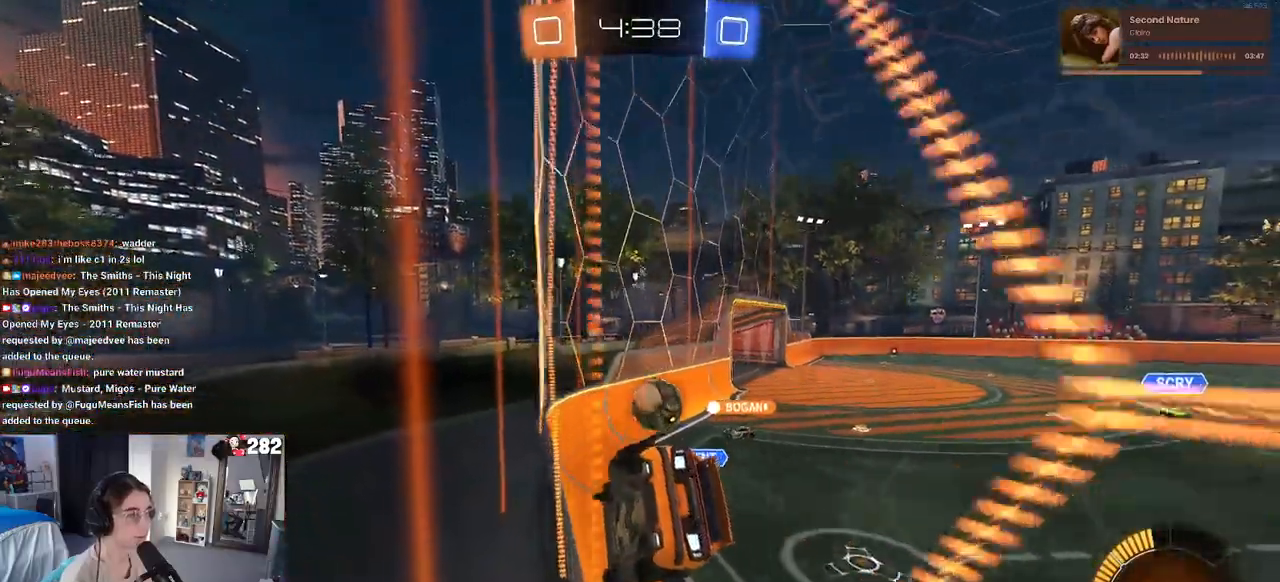
{"buttons": ["R2"], "left_stick": "right", "right_stick": "center", "events": [[417, "left_stick", "right"]]}
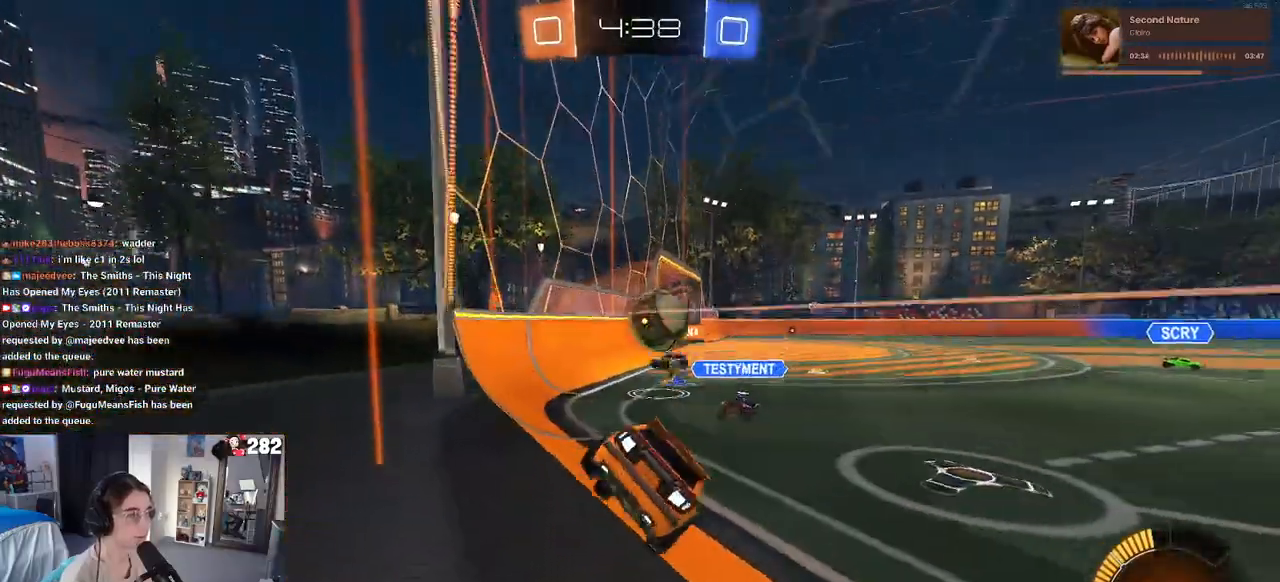
{"buttons": ["R2"], "left_stick": "center", "right_stick": "center", "events": [[167, "left_stick", "center"], [250, "left_stick", "left"], [467, "left_stick", "center"]]}
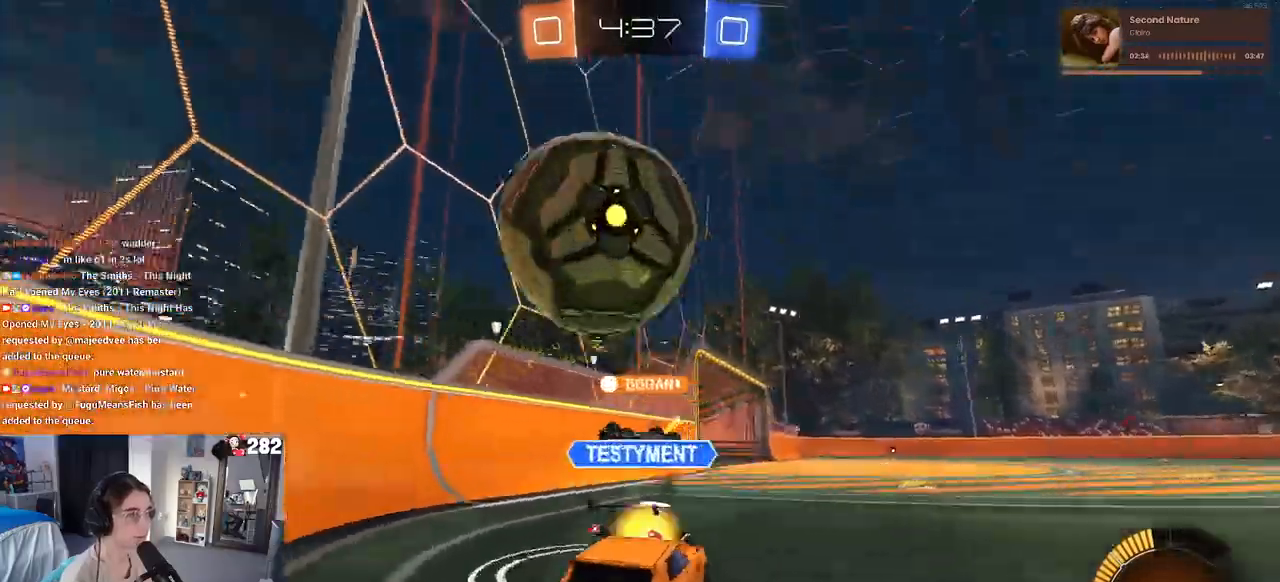
{"buttons": ["R2"], "left_stick": "center", "right_stick": "center", "events": []}
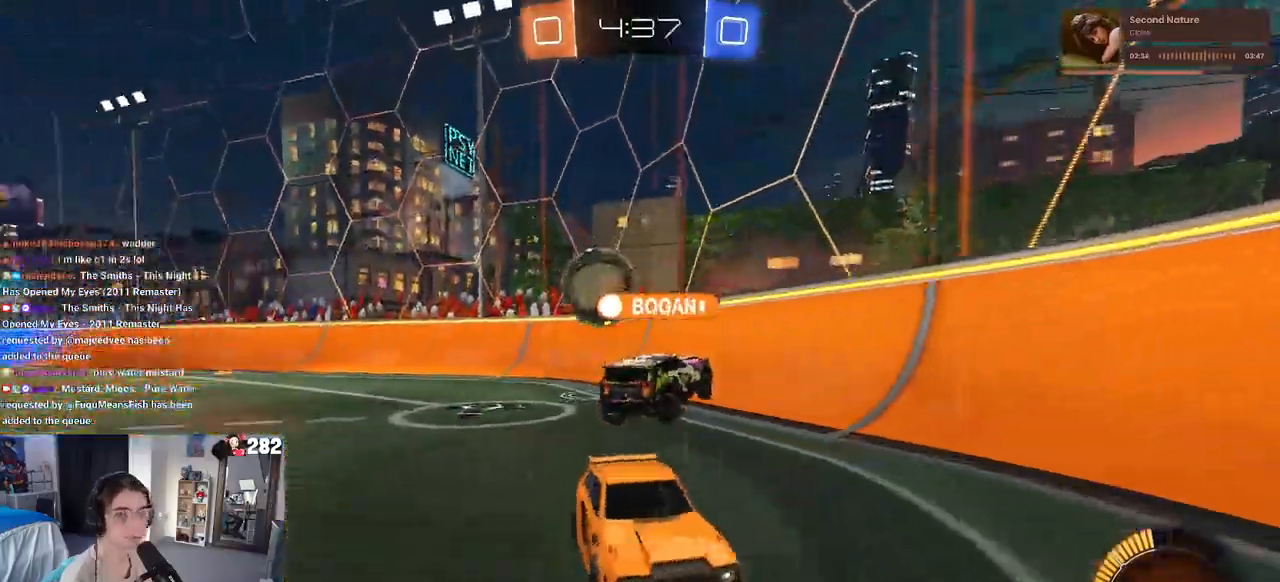
{"buttons": ["R2"], "left_stick": "left", "right_stick": "center", "events": [[300, "SQUARE", "down"], [300, "left_stick", "left"], [467, "SQUARE", "up"]]}
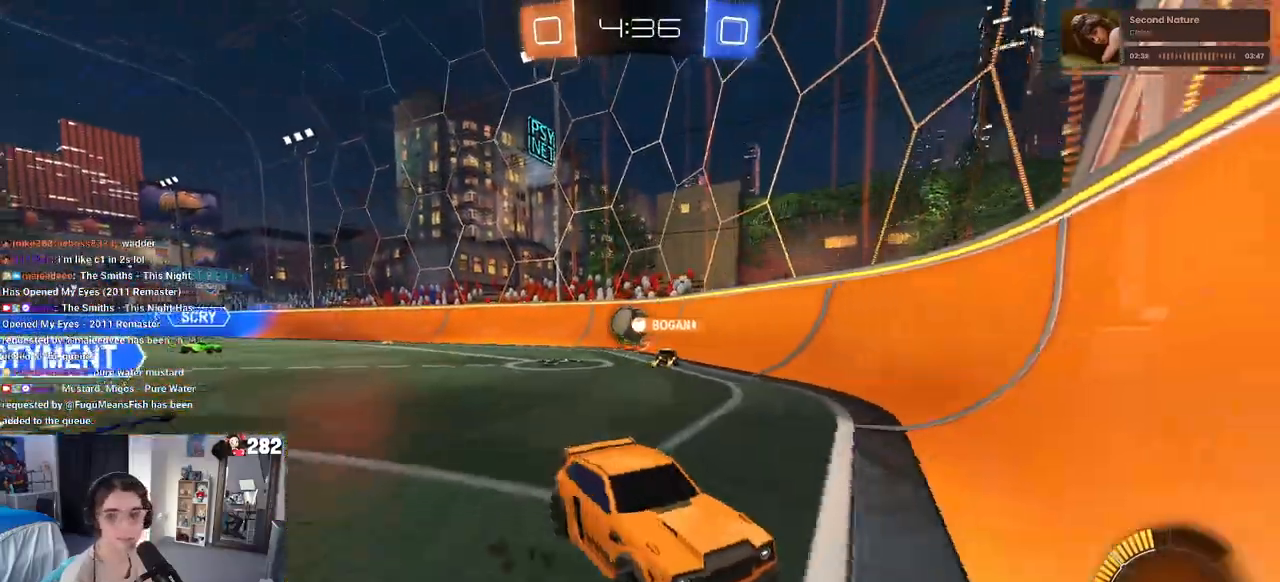
{"buttons": ["R2"], "left_stick": "right", "right_stick": "center", "events": [[50, "left_stick", "center"], [117, "R2", "up"], [150, "L2", "down"], [150, "left_stick", "right"], [333, "L2", "up"], [333, "R2", "down"]]}
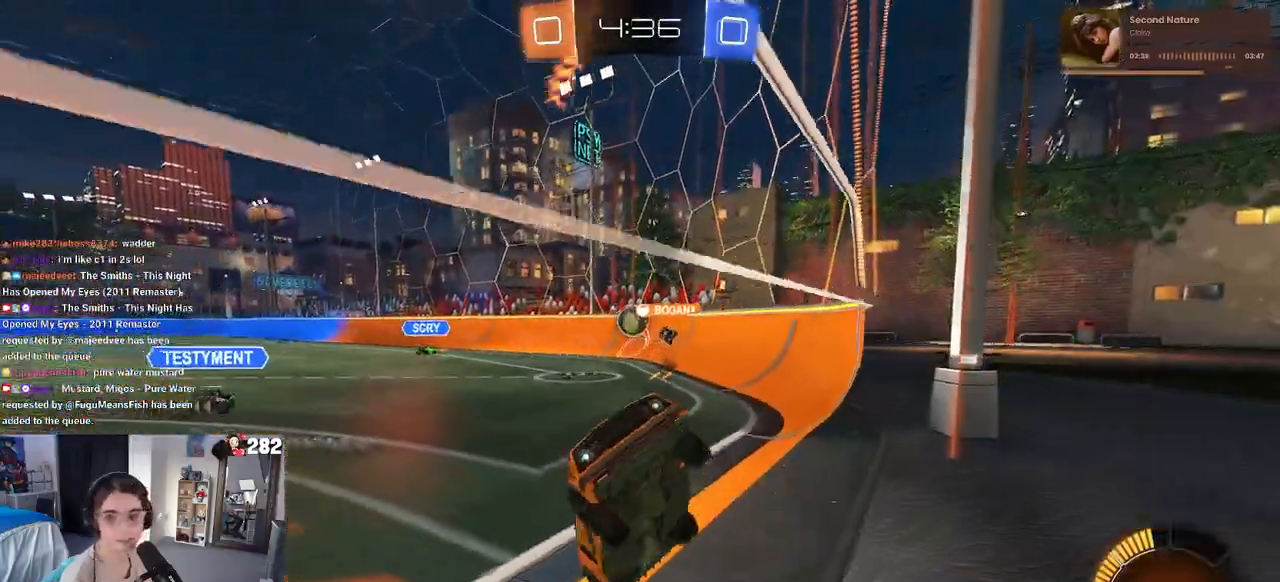
{"buttons": ["R2"], "left_stick": "right", "right_stick": "center", "events": [[183, "R2", "up"], [350, "R2", "down"]]}
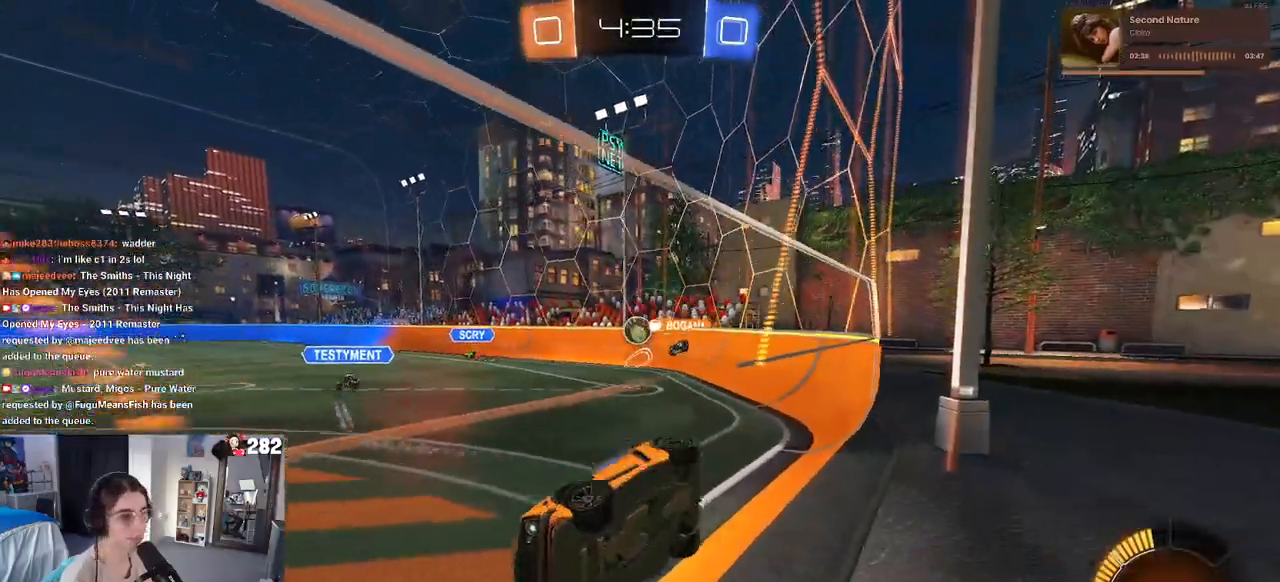
{"buttons": ["R2"], "left_stick": "right", "right_stick": "center", "events": [[183, "R2", "up"], [367, "R2", "down"]]}
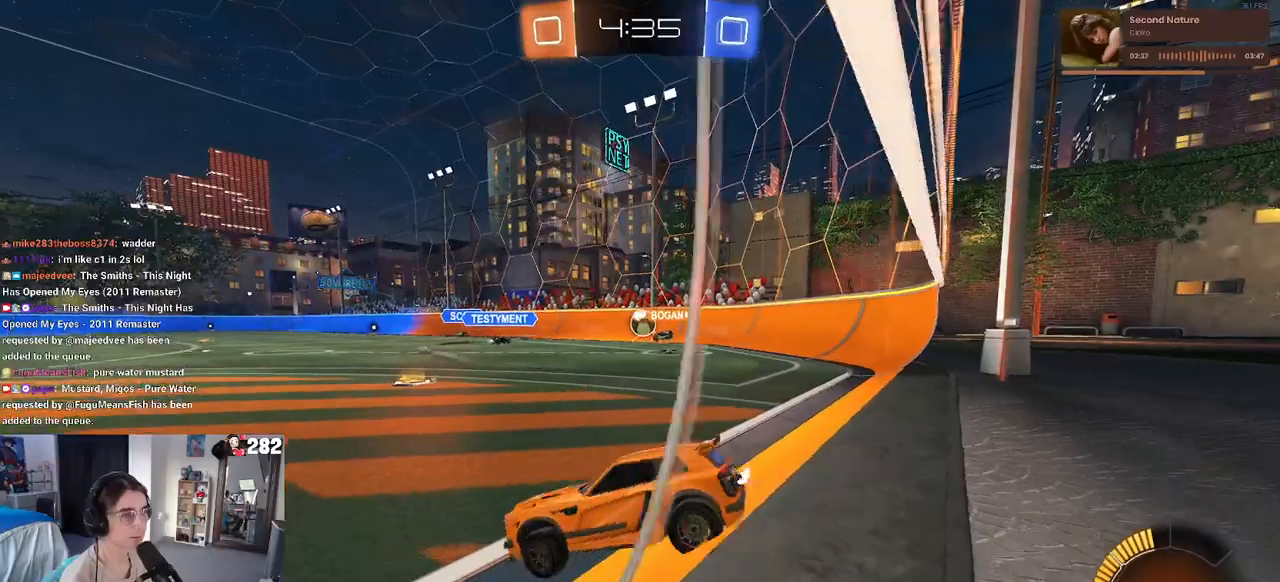
{"buttons": ["R2"], "left_stick": "center", "right_stick": "center", "events": [[433, "left_stick", "center"]]}
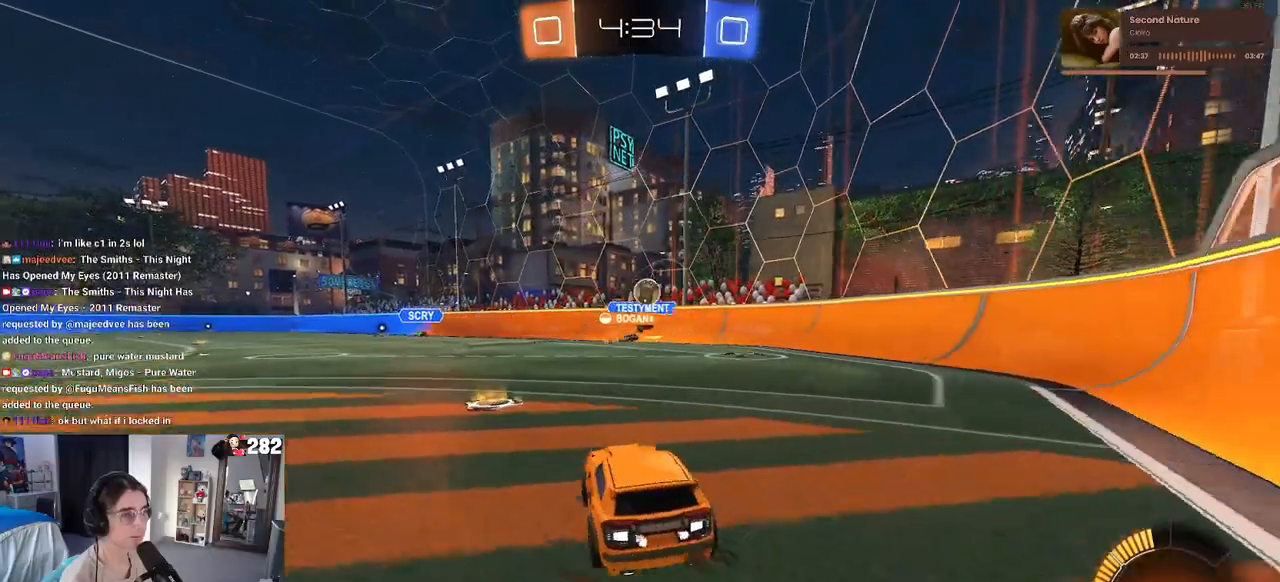
{"buttons": ["L2"], "left_stick": "down-left", "right_stick": "center", "events": [[200, "left_stick", "left"], [217, "R2", "up"], [250, "L2", "down"], [383, "left_stick", "down-left"]]}
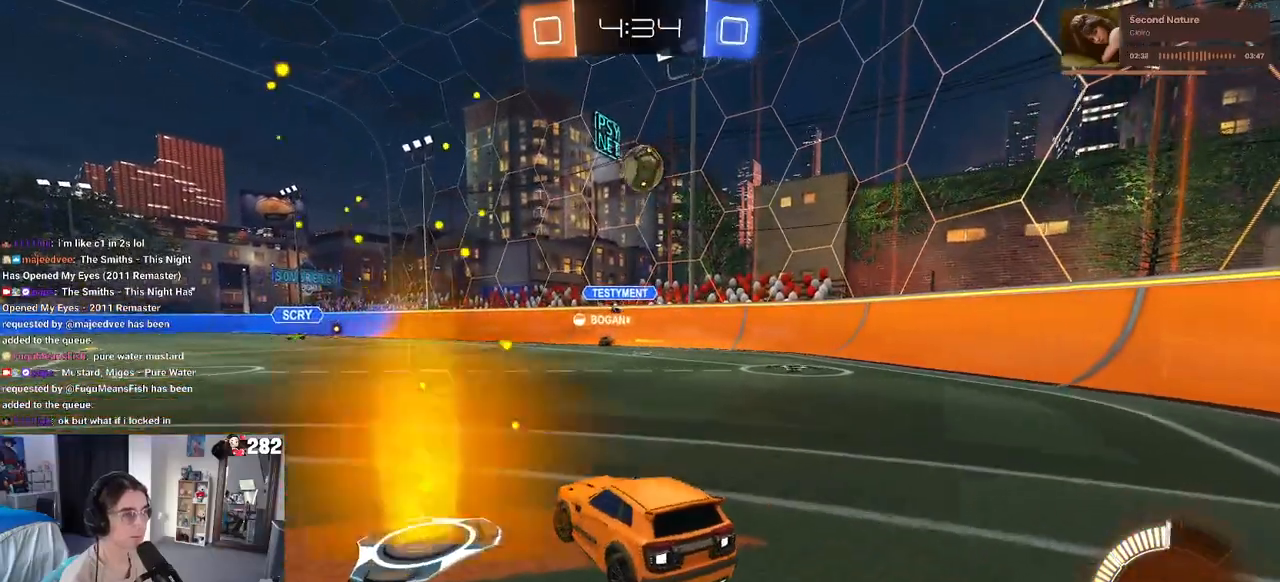
{"buttons": ["CROSS"], "left_stick": "down", "right_stick": "center"}
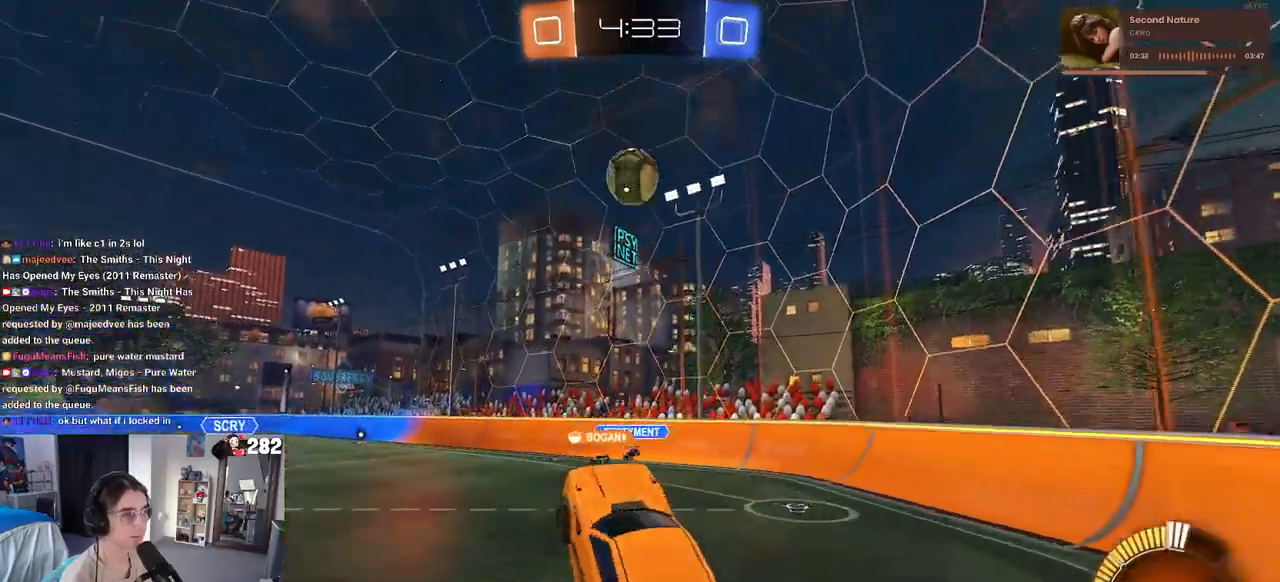
{"buttons": [], "left_stick": "down", "right_stick": "center", "events": [[150, "left_stick", "up"], [267, "CROSS", "up"], [317, "left_stick", "center"], [417, "left_stick", "down"]]}
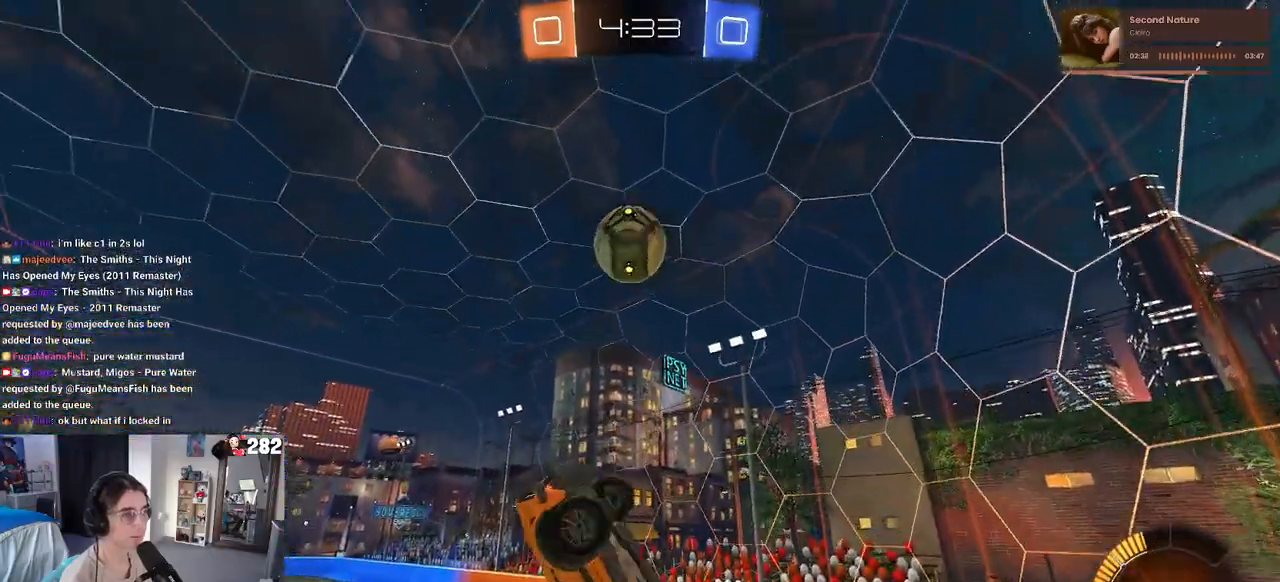
{"buttons": [], "left_stick": "down-right", "right_stick": "center", "events": [[33, "left_stick", "center"], [100, "left_stick", "right"], [233, "left_stick", "center"], [383, "left_stick", "down-right"]]}
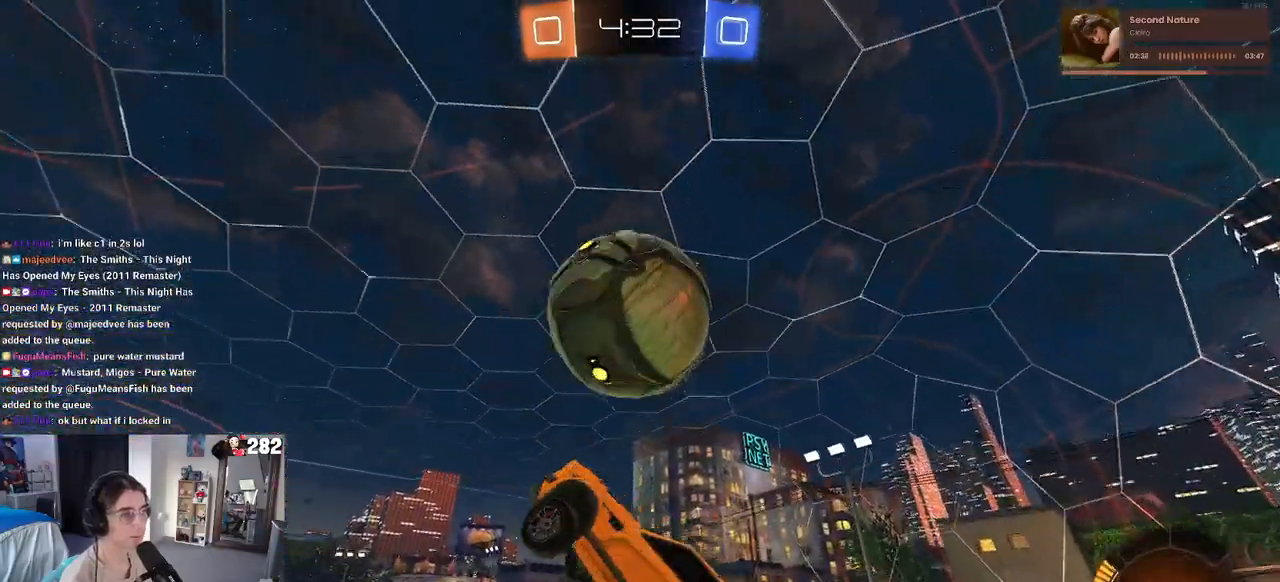
{"buttons": [], "left_stick": "center", "right_stick": "center", "events": [[50, "left_stick", "left"], [183, "left_stick", "down-left"], [333, "left_stick", "left"], [500, "left_stick", "center"]]}
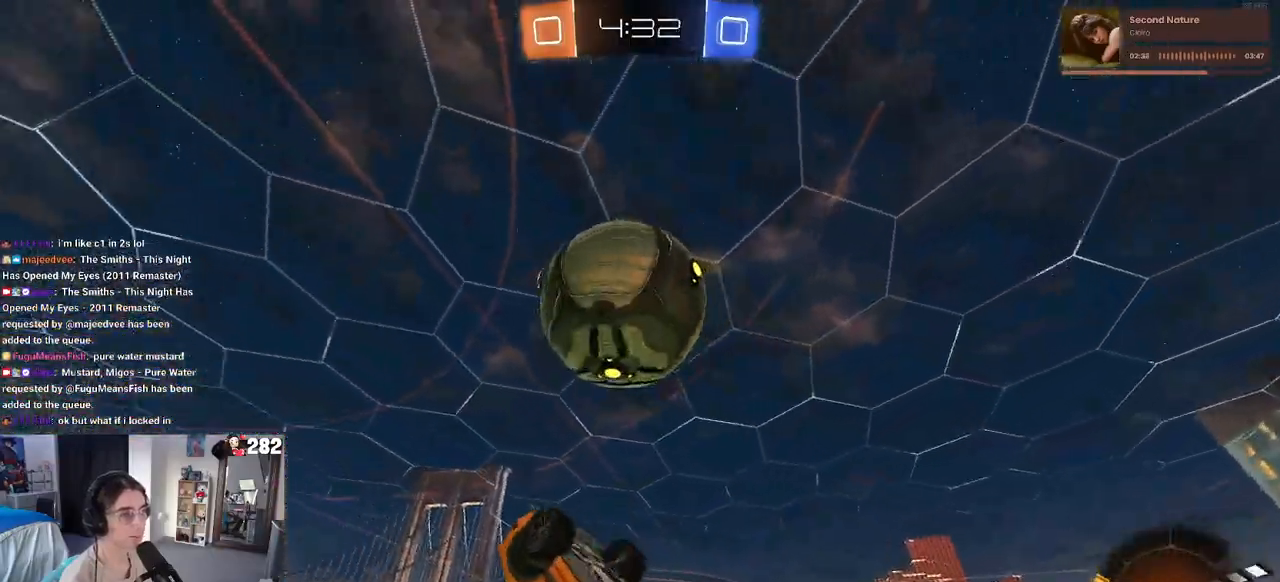
{"buttons": [], "left_stick": "left", "right_stick": "center", "events": [[133, "left_stick", "left"], [300, "left_stick", "down"], [467, "left_stick", "left"]]}
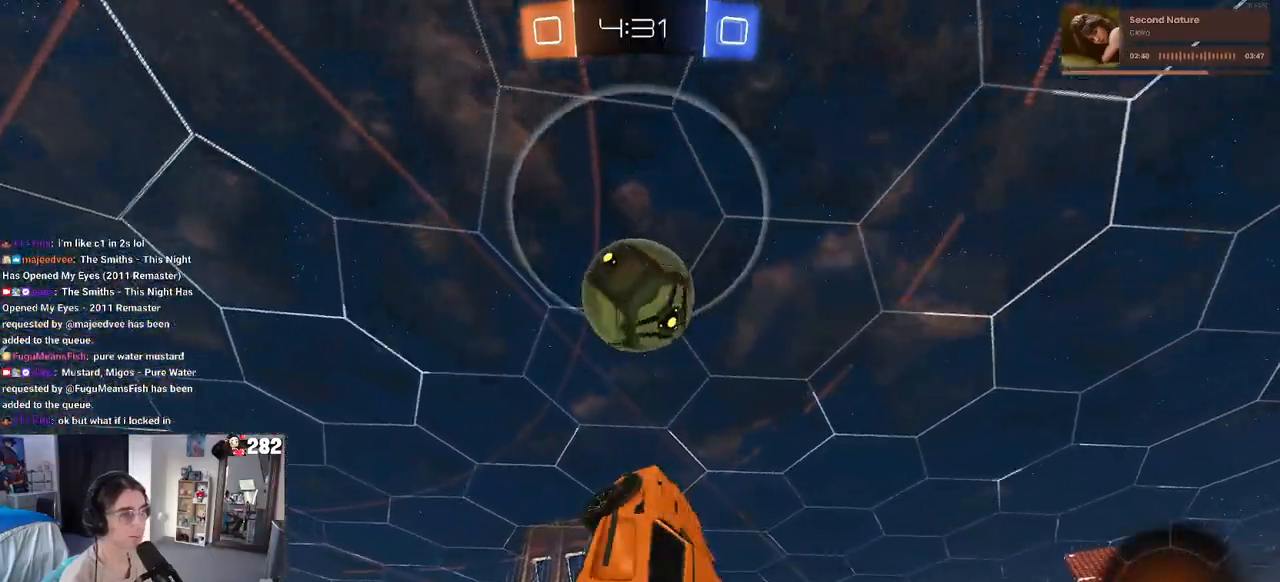
{"buttons": [], "left_stick": "down-right", "right_stick": "center", "events": [[33, "left_stick", "center"], [100, "left_stick", "right"], [250, "left_stick", "up"], [300, "left_stick", "up-left"], [450, "left_stick", "center"], [500, "left_stick", "down-right"]]}
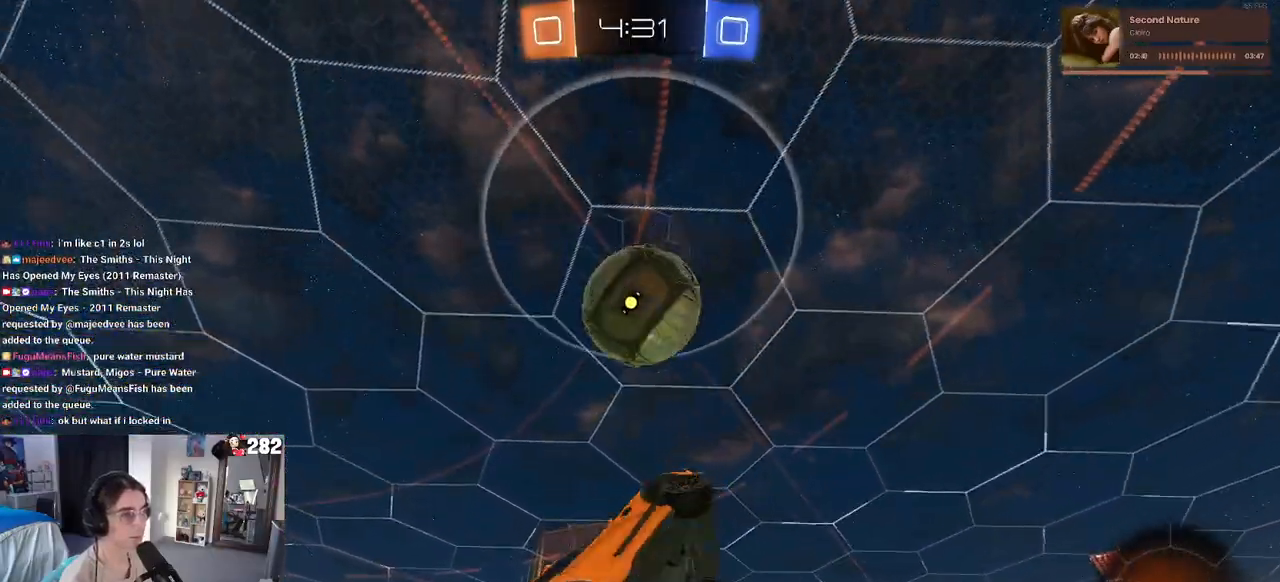
{"buttons": [], "left_stick": "center", "right_stick": "center", "events": [[150, "left_stick", "center"], [300, "left_stick", "down-right"], [450, "left_stick", "center"]]}
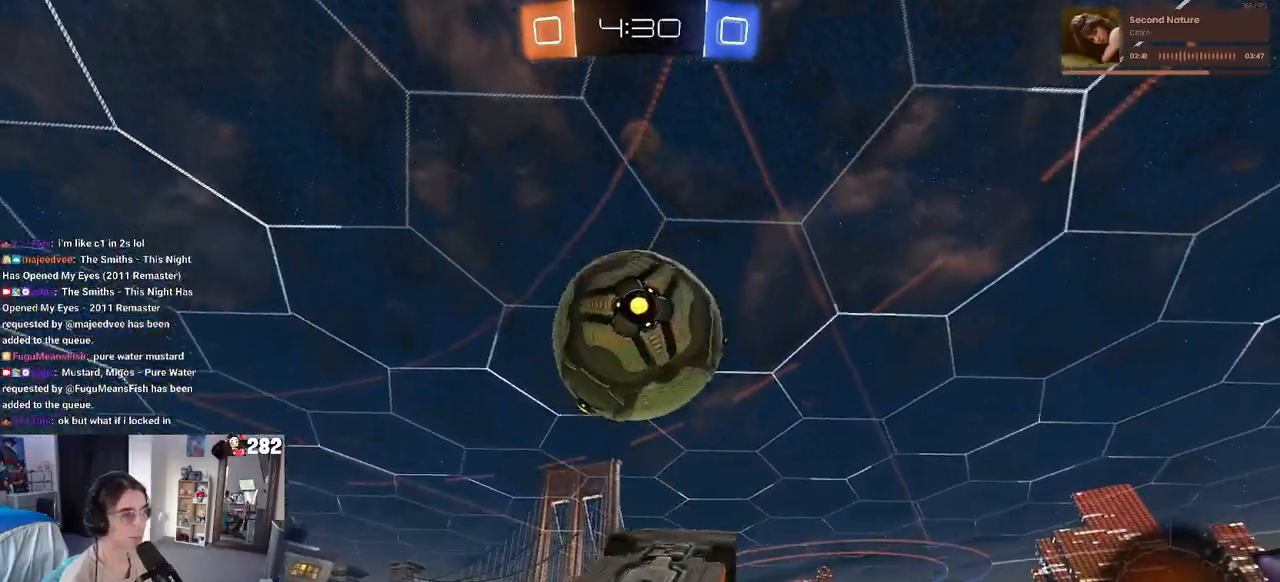
{"buttons": [], "left_stick": "up-left", "right_stick": "center", "events": [[50, "left_stick", "down"], [167, "left_stick", "center"], [417, "left_stick", "up-left"]]}
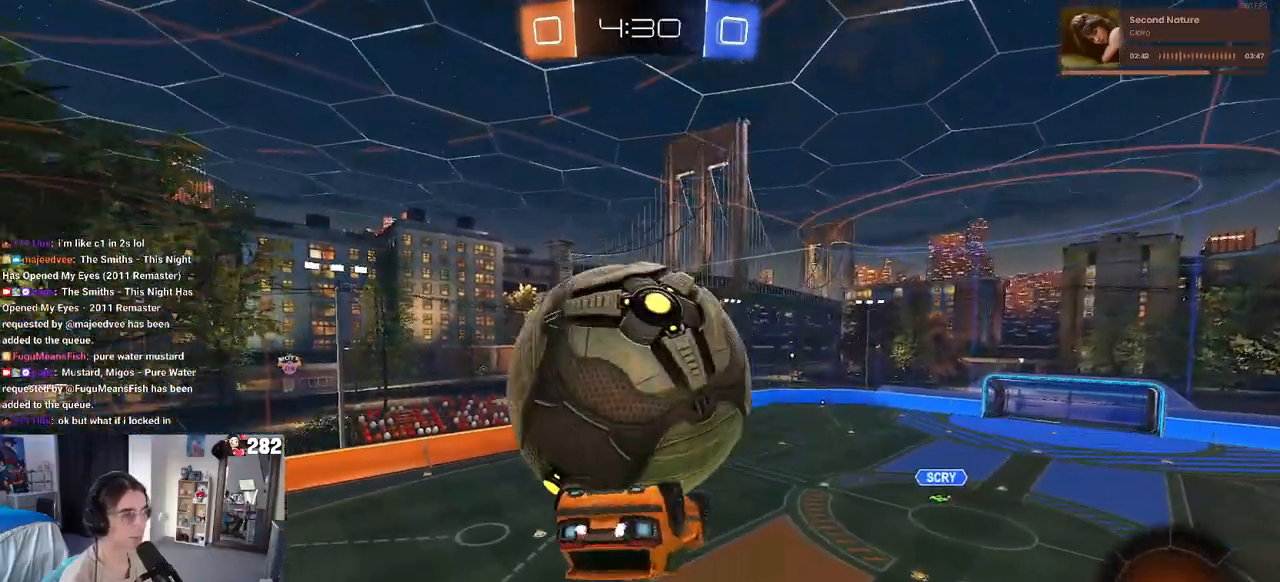
{"buttons": [], "left_stick": "down-right", "right_stick": "center", "events": [[50, "CROSS", "down"], [150, "CROSS", "up"], [183, "left_stick", "center"], [417, "left_stick", "down-right"]]}
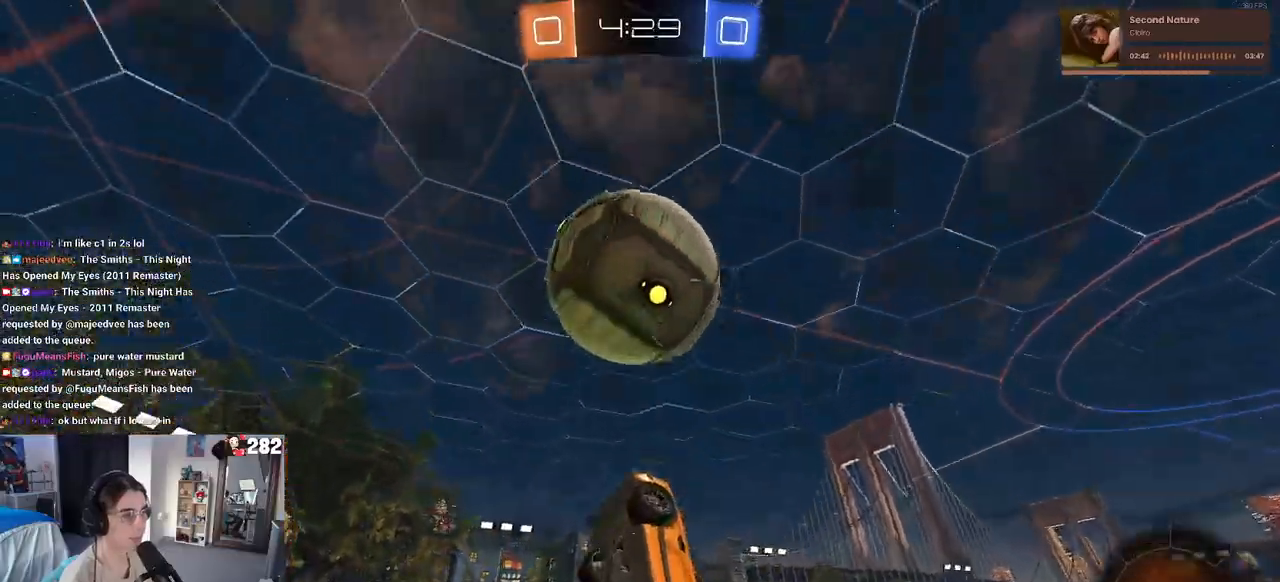
{"buttons": [], "left_stick": "up", "right_stick": "center", "events": [[167, "left_stick", "up-right"], [317, "left_stick", "up-left"], [417, "left_stick", "center"], [483, "left_stick", "up"]]}
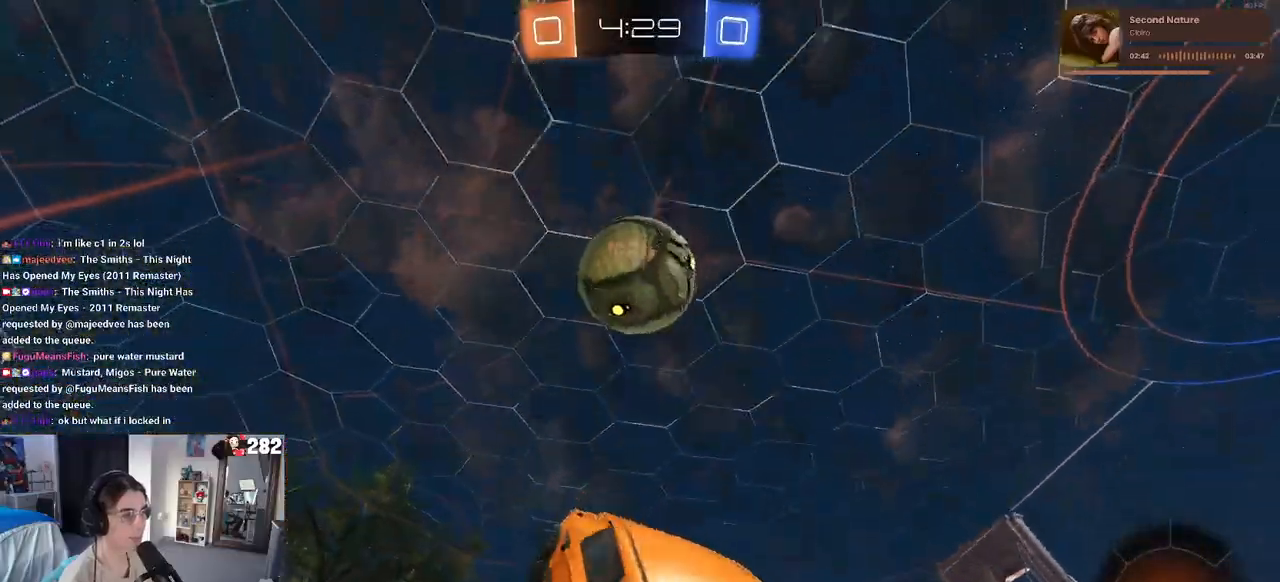
{"buttons": ["CROSS", "R2"], "left_stick": "down", "right_stick": "center", "events": [[50, "left_stick", "center"], [83, "TRIANGLE", "down"], [150, "TRIANGLE", "up"], [217, "left_stick", "right"], [350, "left_stick", "center"], [433, "R2", "down"], [483, "CROSS", "down"], [483, "left_stick", "down"]]}